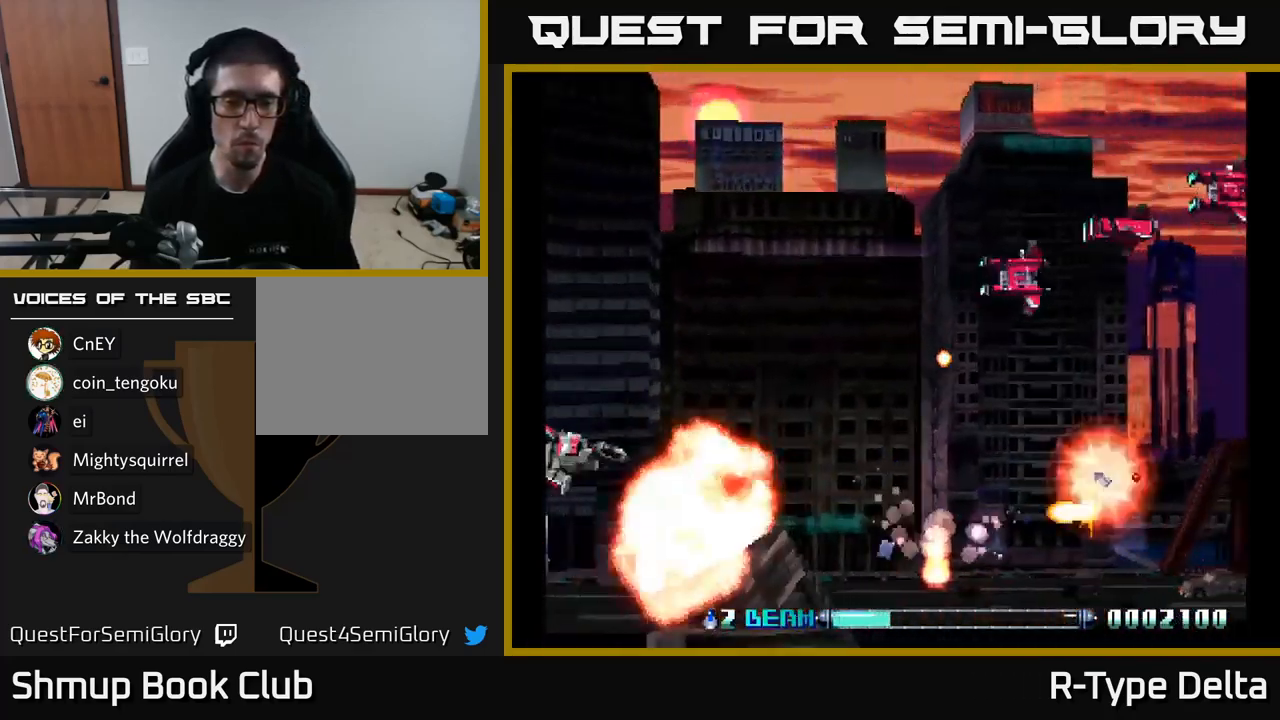
Gameplay with a controller (Xbox layout); each line is a JSON object with the inputs held at the frame after it. "events" lists button and stick changes between this image and that frame as [ms after this image, input, new state], when the widget could be followed in between. Not read: left_stick.
{"buttons": [], "right_stick": "center", "events": [[50, "X", "up"], [150, "X", "down"], [167, "DPAD_UP", "down"], [400, "DPAD_UP", "up"], [450, "X", "up"]]}
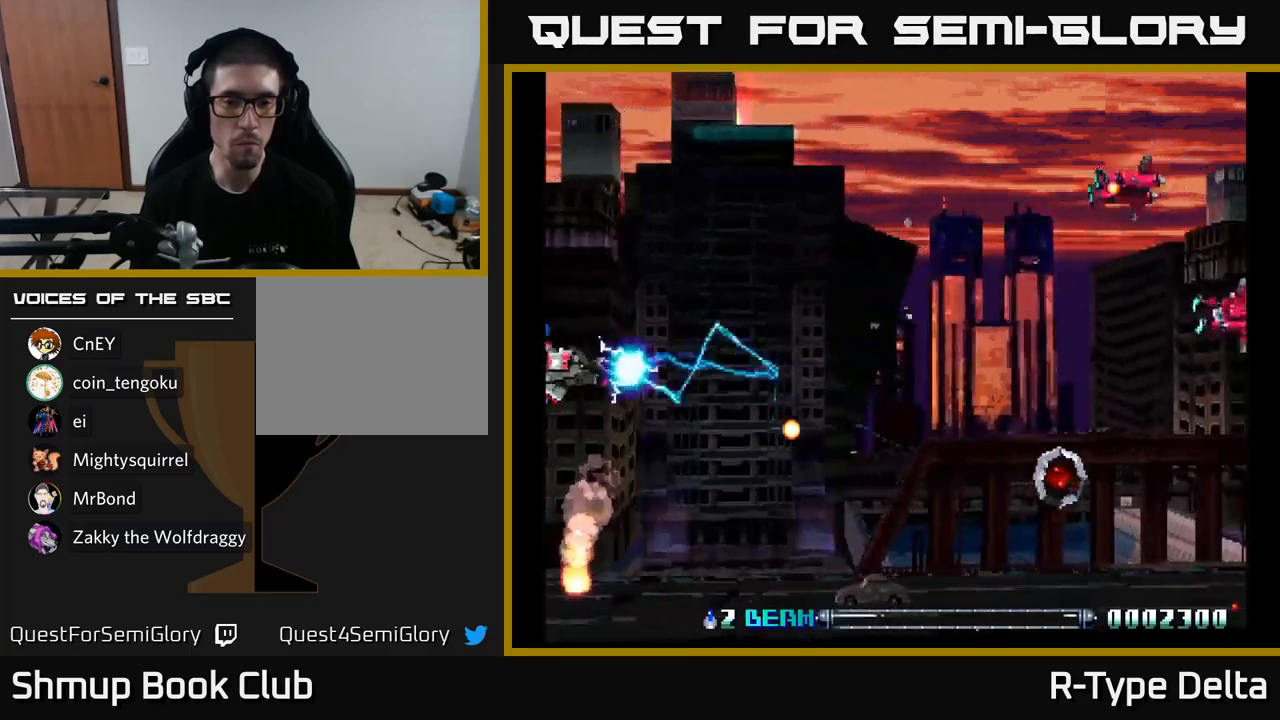
{"buttons": ["X", "DPAD_RIGHT"], "right_stick": "center"}
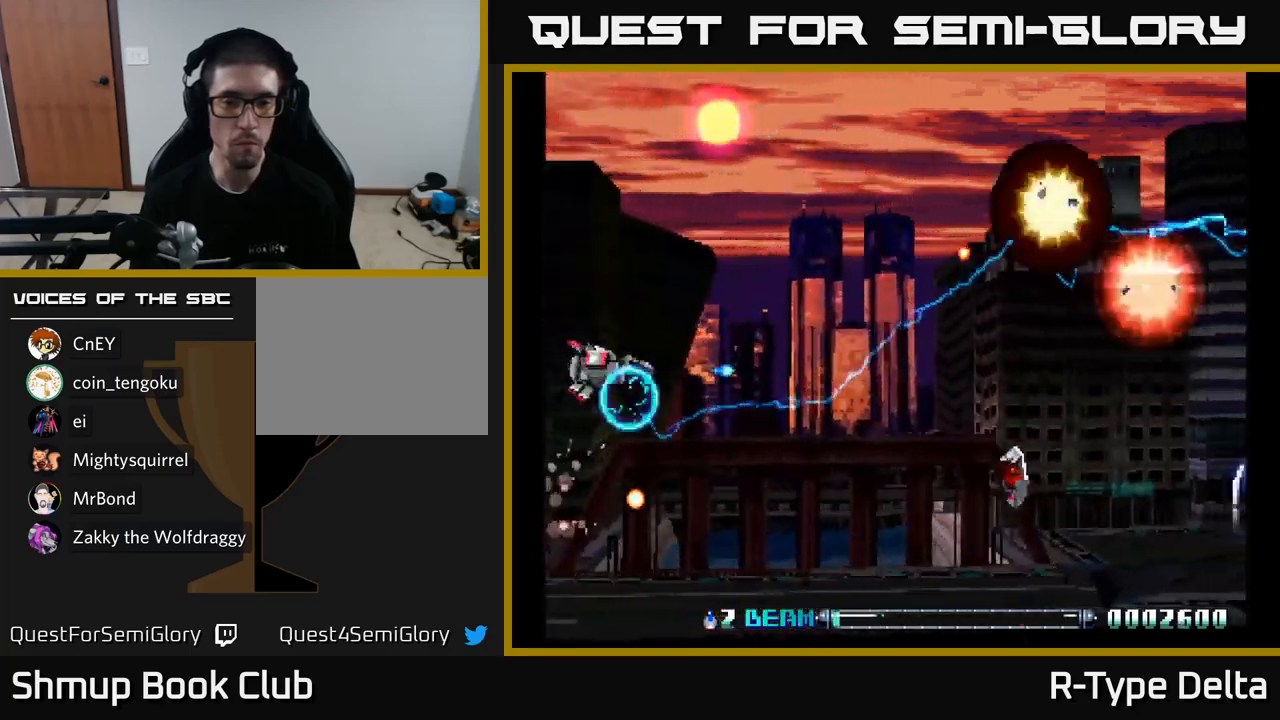
{"buttons": ["X", "DPAD_DOWN", "DPAD_LEFT"], "right_stick": "center", "events": [[200, "DPAD_DOWN", "down"], [317, "DPAD_RIGHT", "up"], [334, "X", "up"], [450, "DPAD_LEFT", "down"], [450, "X", "down"]]}
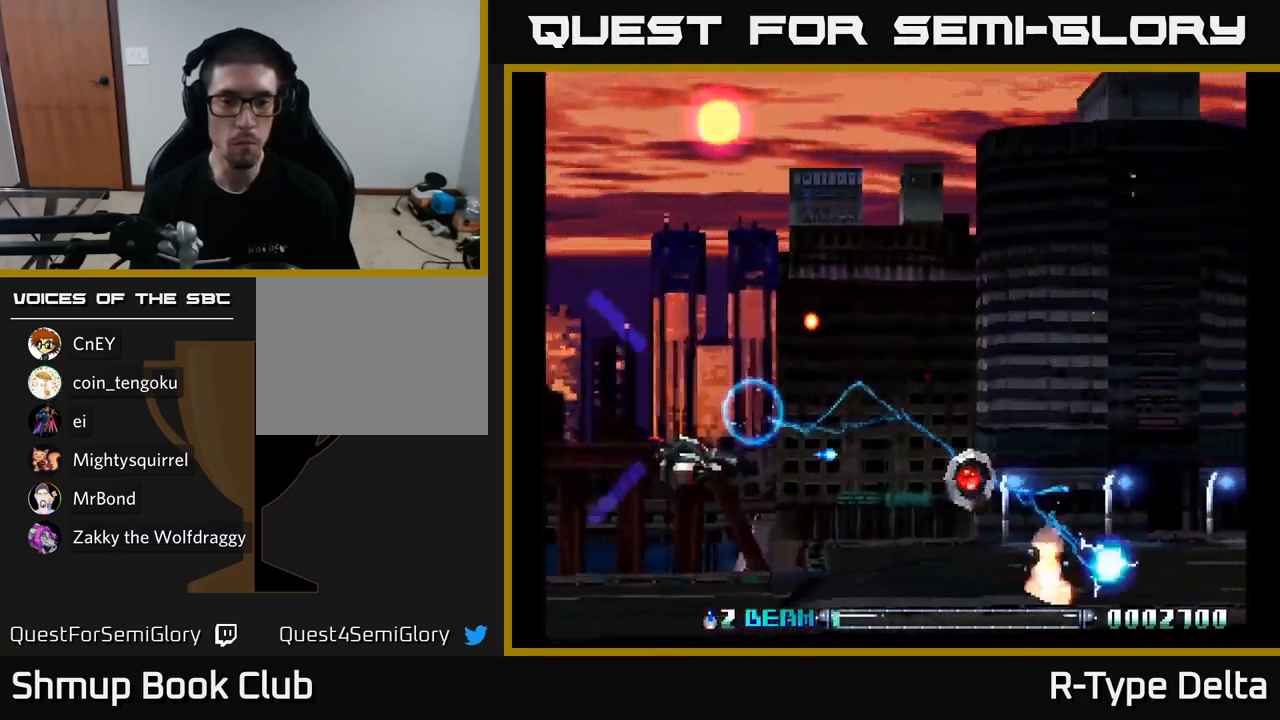
{"buttons": ["X", "DPAD_UP"], "right_stick": "center", "events": [[17, "DPAD_LEFT", "up"], [67, "DPAD_RIGHT", "down"], [100, "DPAD_DOWN", "up"], [284, "X", "up"], [384, "X", "down"], [467, "DPAD_RIGHT", "up"], [484, "DPAD_UP", "down"]]}
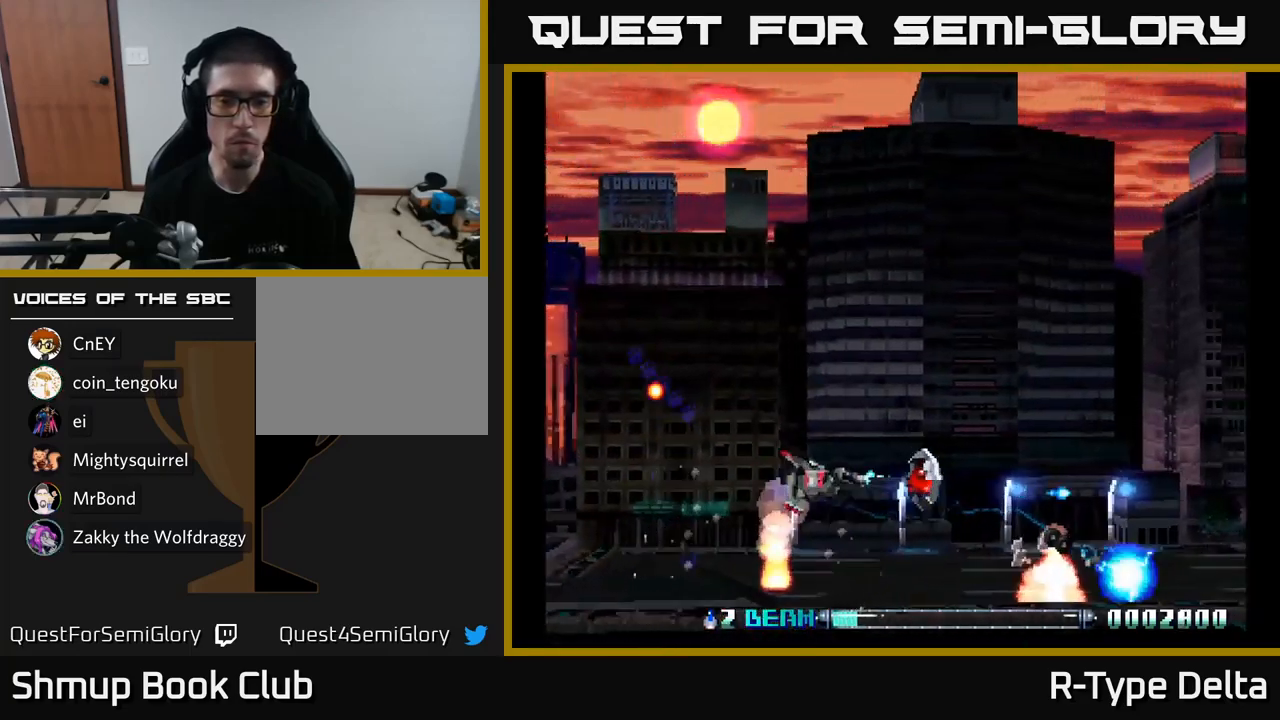
{"buttons": ["X", "DPAD_UP", "DPAD_LEFT"], "right_stick": "center", "events": [[134, "DPAD_UP", "up"], [167, "DPAD_RIGHT", "down"], [184, "X", "up"], [234, "DPAD_DOWN", "down"], [267, "DPAD_RIGHT", "up"], [300, "X", "down"], [400, "DPAD_DOWN", "up"], [417, "DPAD_LEFT", "down"], [450, "DPAD_UP", "down"]]}
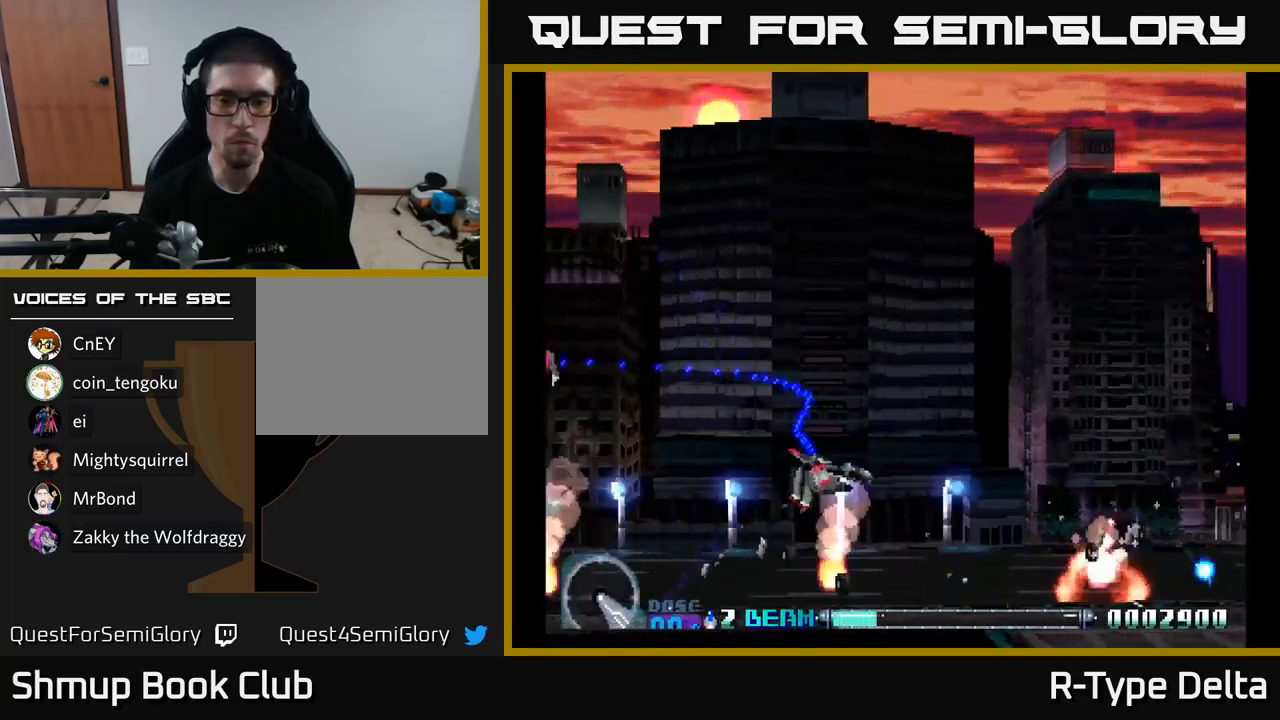
{"buttons": ["DPAD_UP", "DPAD_LEFT"], "right_stick": "center", "events": [[200, "DPAD_LEFT", "up"], [200, "X", "up"], [284, "X", "down"], [484, "DPAD_LEFT", "down"], [484, "X", "up"]]}
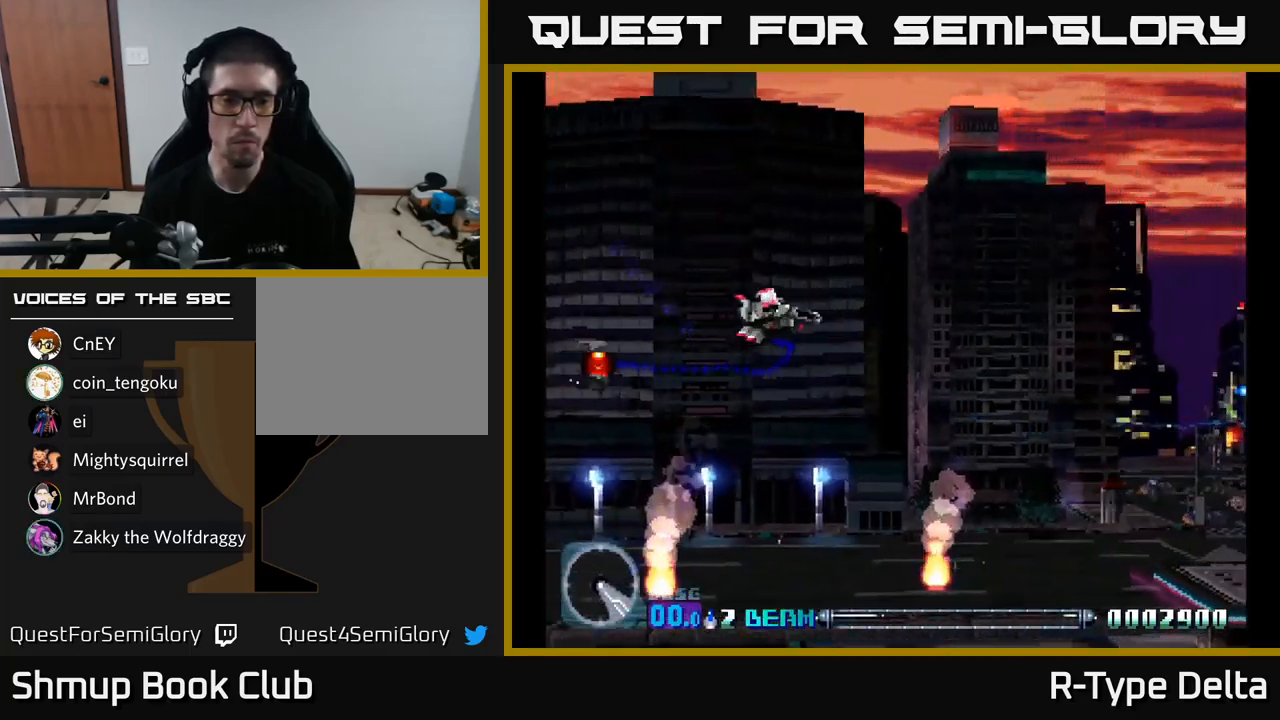
{"buttons": ["X", "DPAD_DOWN", "DPAD_LEFT"], "right_stick": "center", "events": [[134, "DPAD_UP", "up"], [167, "X", "down"], [500, "DPAD_DOWN", "down"]]}
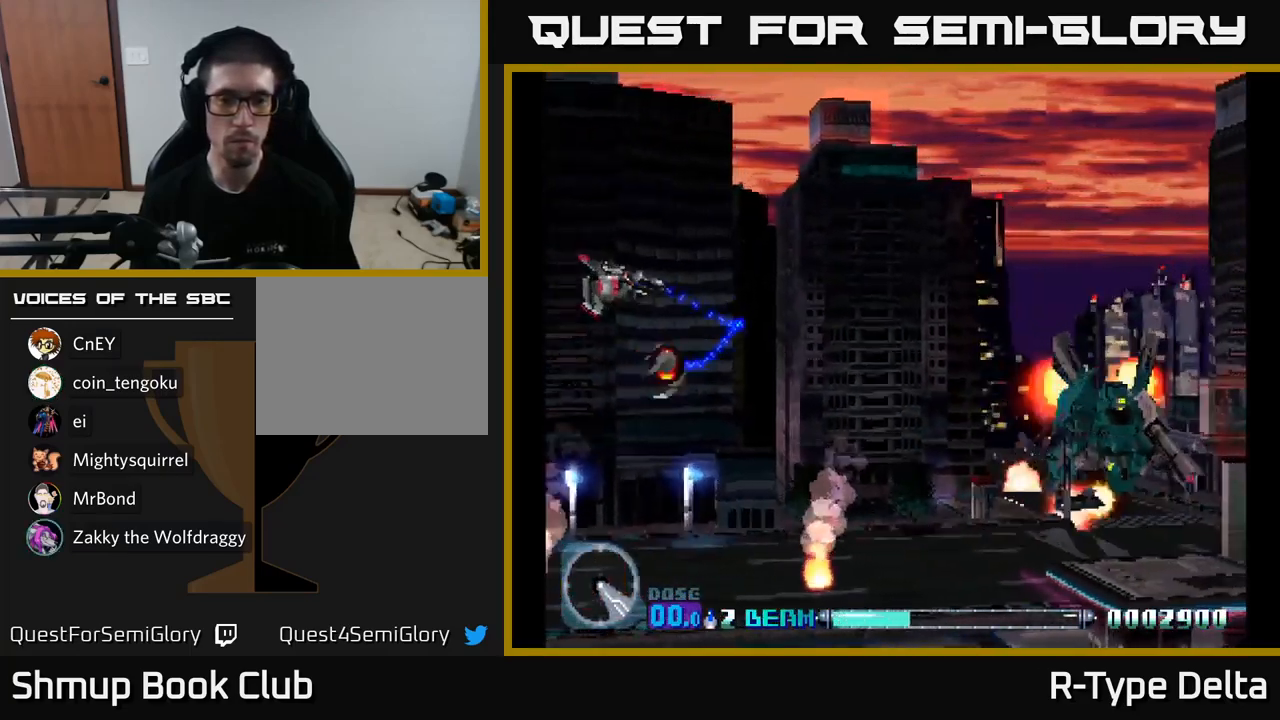
{"buttons": ["X", "DPAD_RIGHT"], "right_stick": "center", "events": [[50, "DPAD_LEFT", "up"], [117, "DPAD_RIGHT", "down"], [267, "DPAD_DOWN", "up"]]}
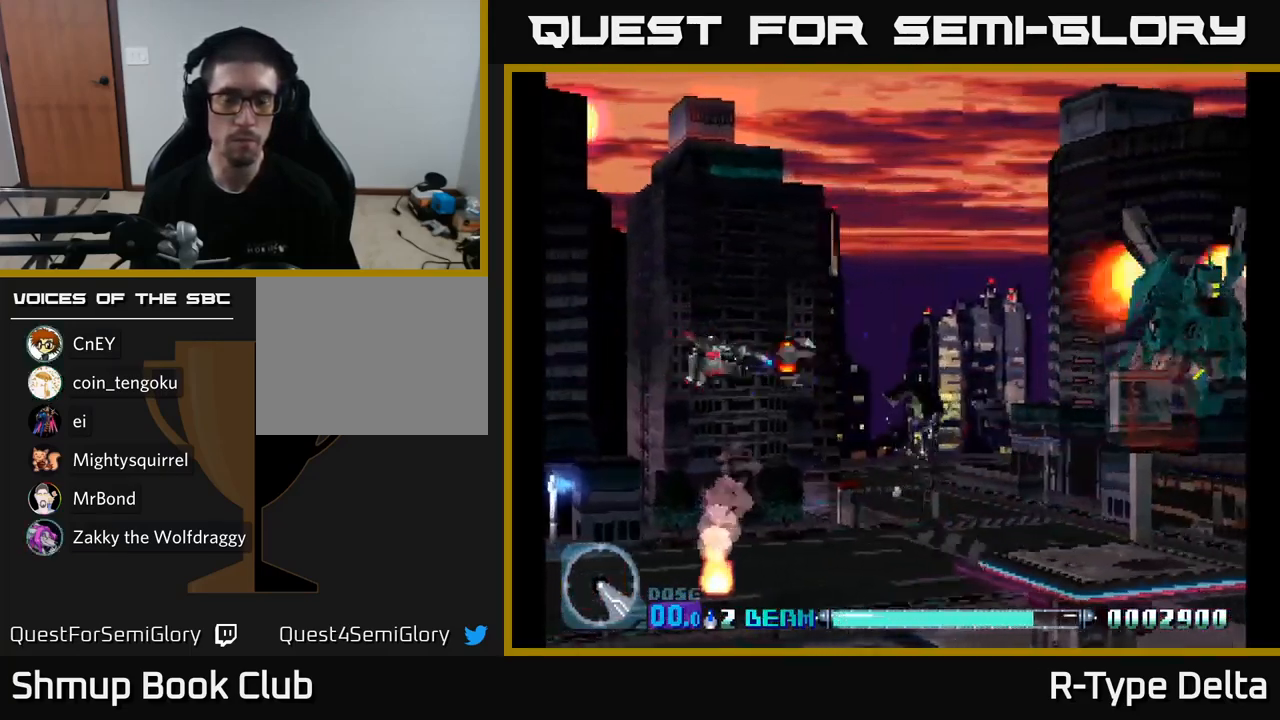
{"buttons": ["X"], "right_stick": "center", "events": [[100, "DPAD_RIGHT", "up"]]}
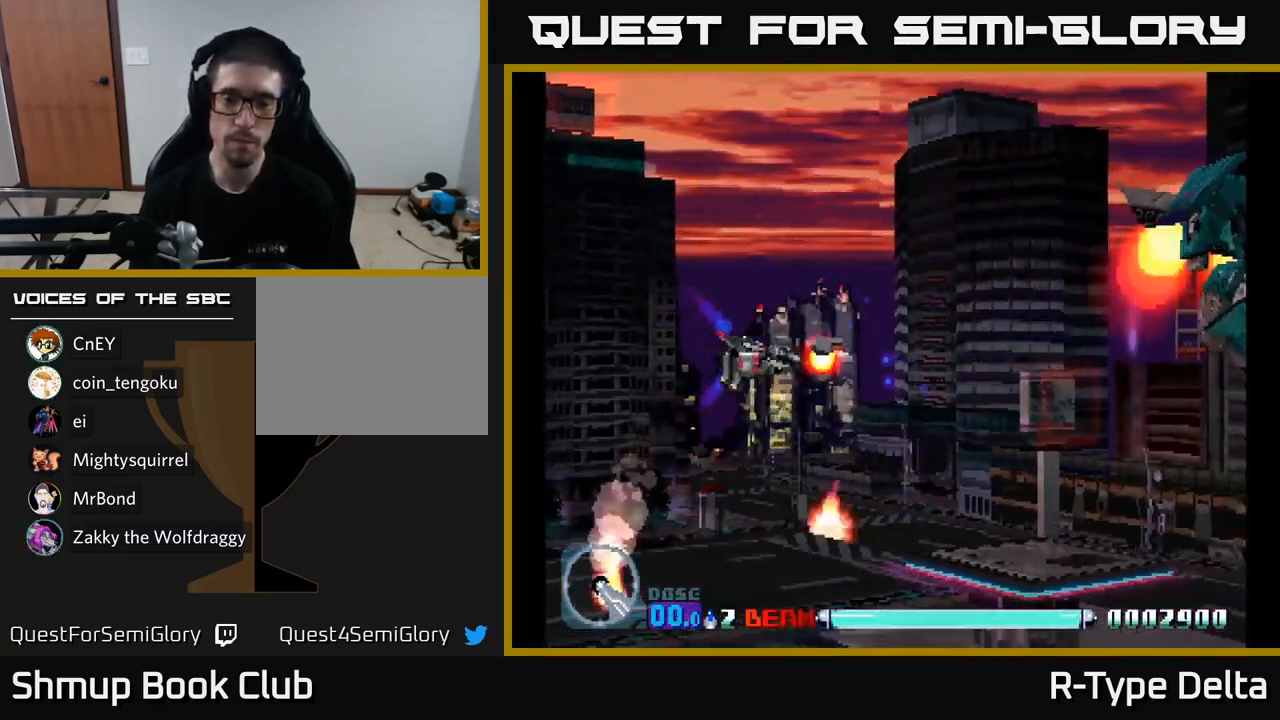
{"buttons": ["X"], "right_stick": "center", "events": []}
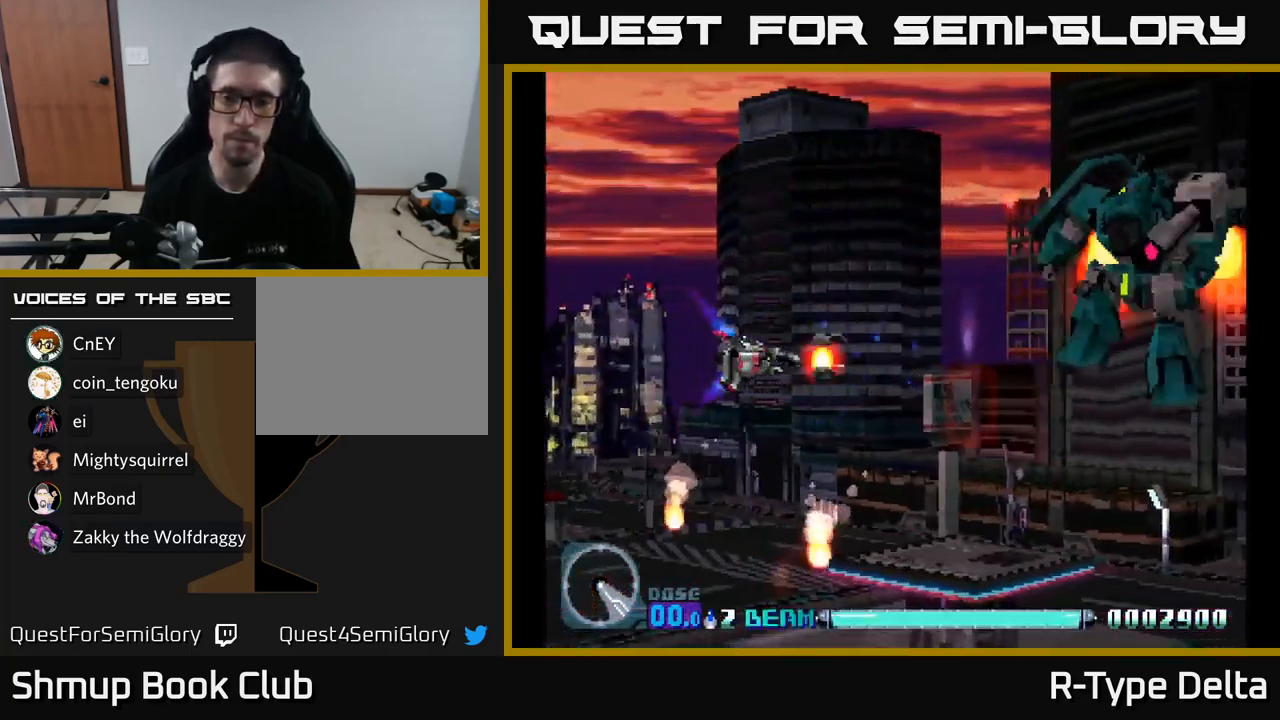
{"buttons": ["X", "DPAD_RIGHT"], "right_stick": "center", "events": [[316, "DPAD_UP", "down"], [433, "DPAD_UP", "up"], [500, "DPAD_RIGHT", "down"]]}
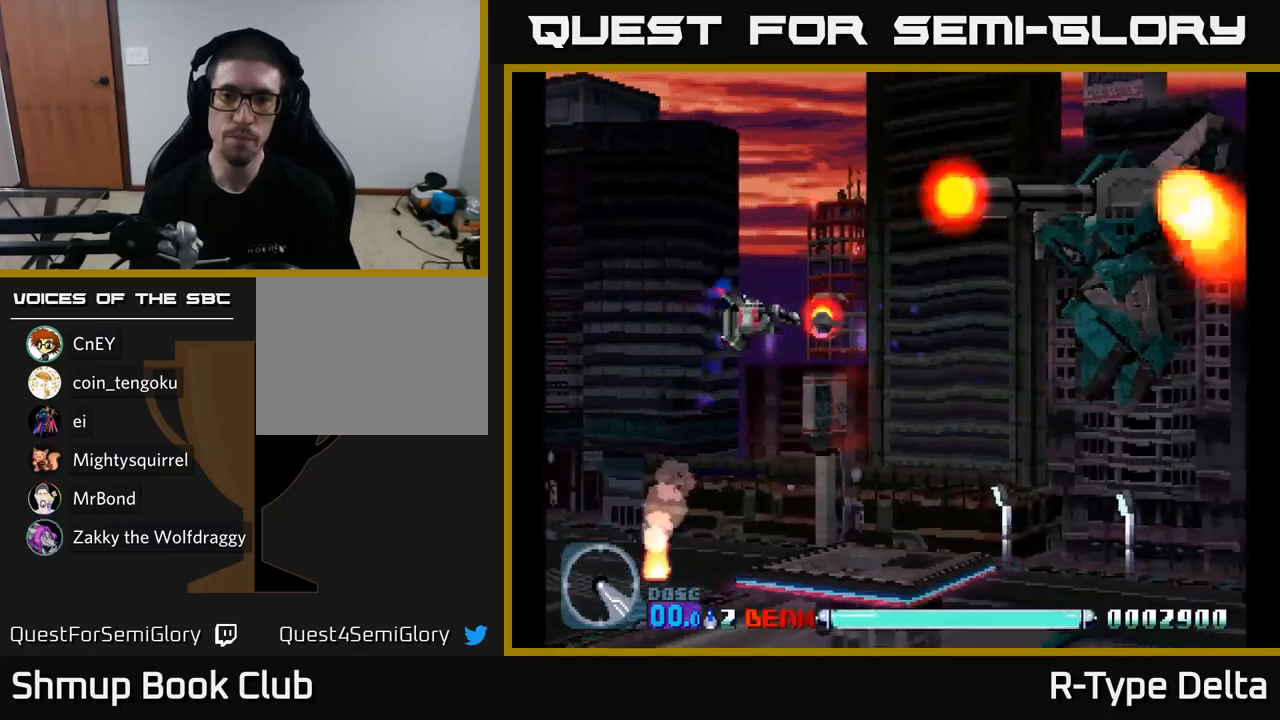
{"buttons": ["X", "DPAD_DOWN", "DPAD_RIGHT"], "right_stick": "center", "events": [[33, "A", "down"], [66, "DPAD_DOWN", "down"], [150, "A", "up"]]}
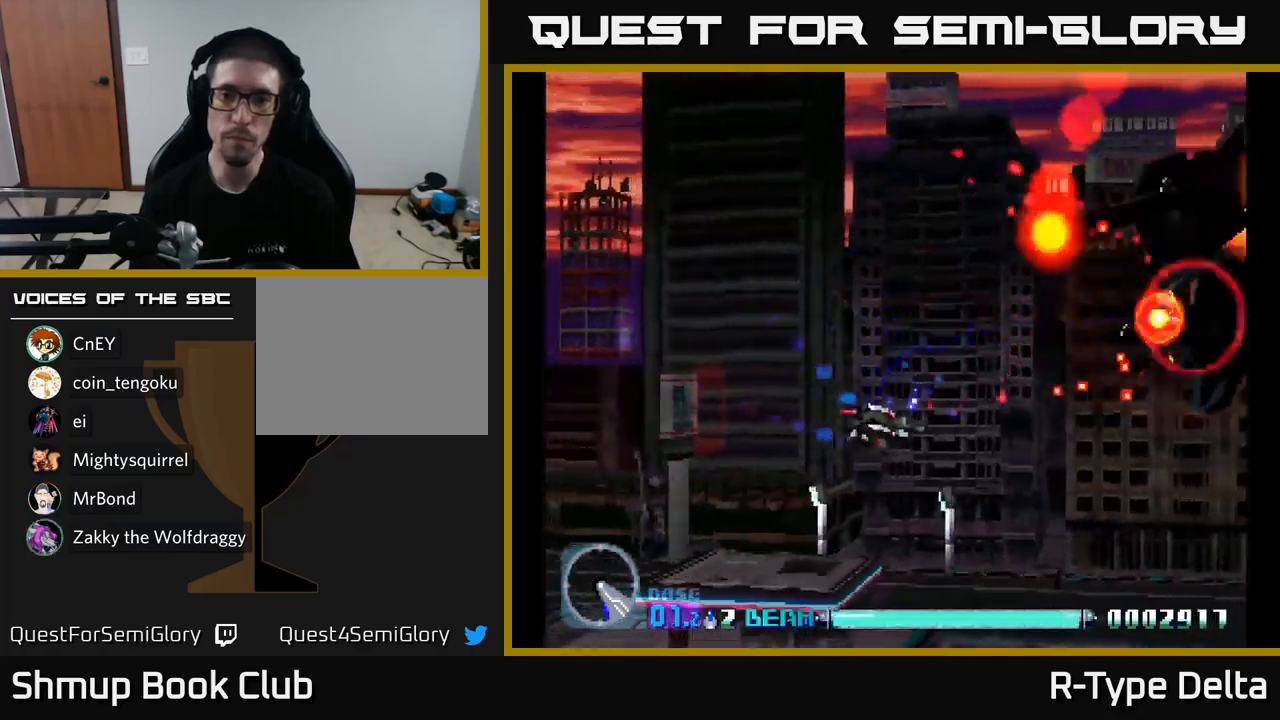
{"buttons": ["X"], "right_stick": "center", "events": [[33, "DPAD_DOWN", "up"], [50, "DPAD_RIGHT", "up"]]}
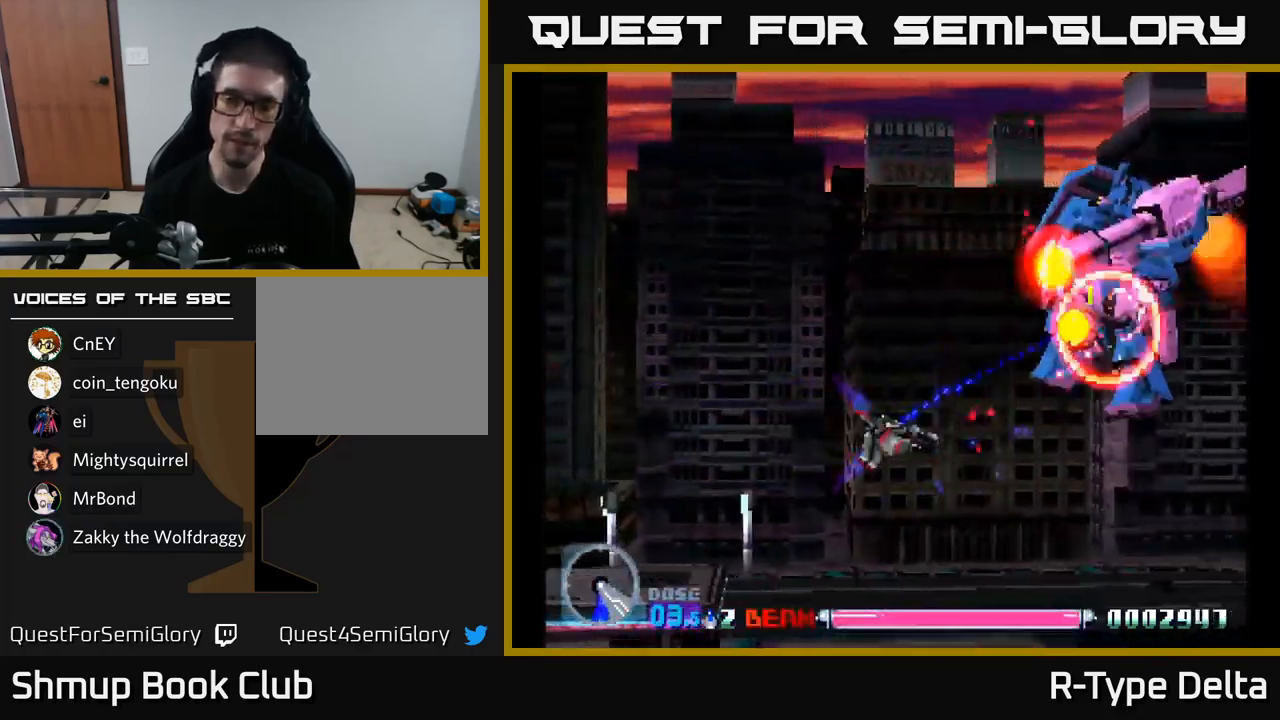
{"buttons": ["X", "DPAD_DOWN"], "right_stick": "center", "events": [[50, "DPAD_LEFT", "down"], [266, "DPAD_DOWN", "down"], [283, "DPAD_LEFT", "up"]]}
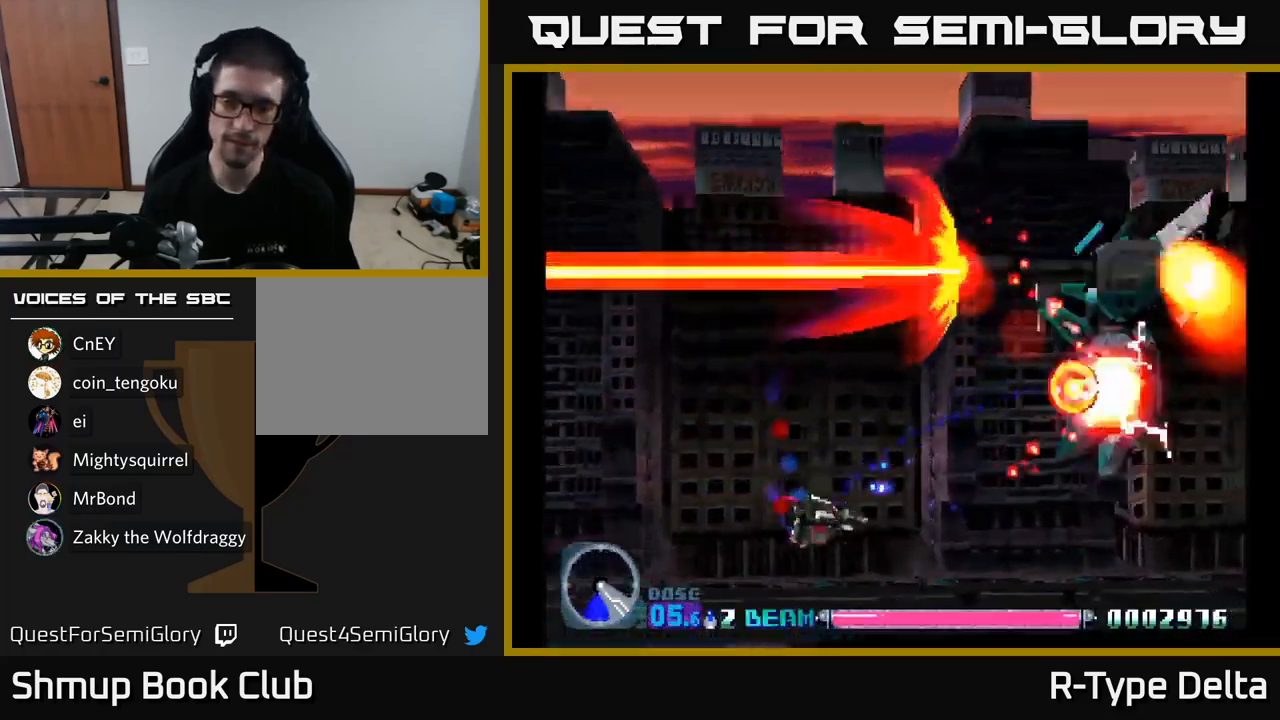
{"buttons": ["X"], "right_stick": "center", "events": [[16, "DPAD_DOWN", "up"]]}
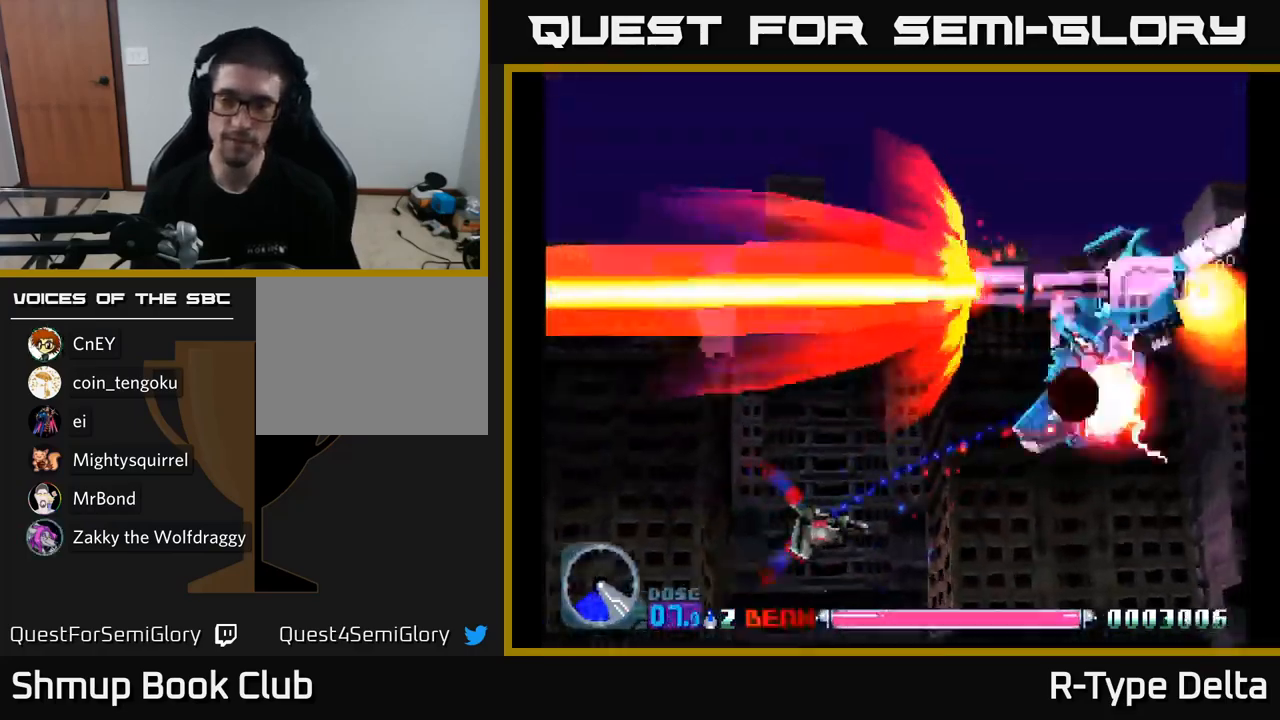
{"buttons": ["X"], "right_stick": "center", "events": []}
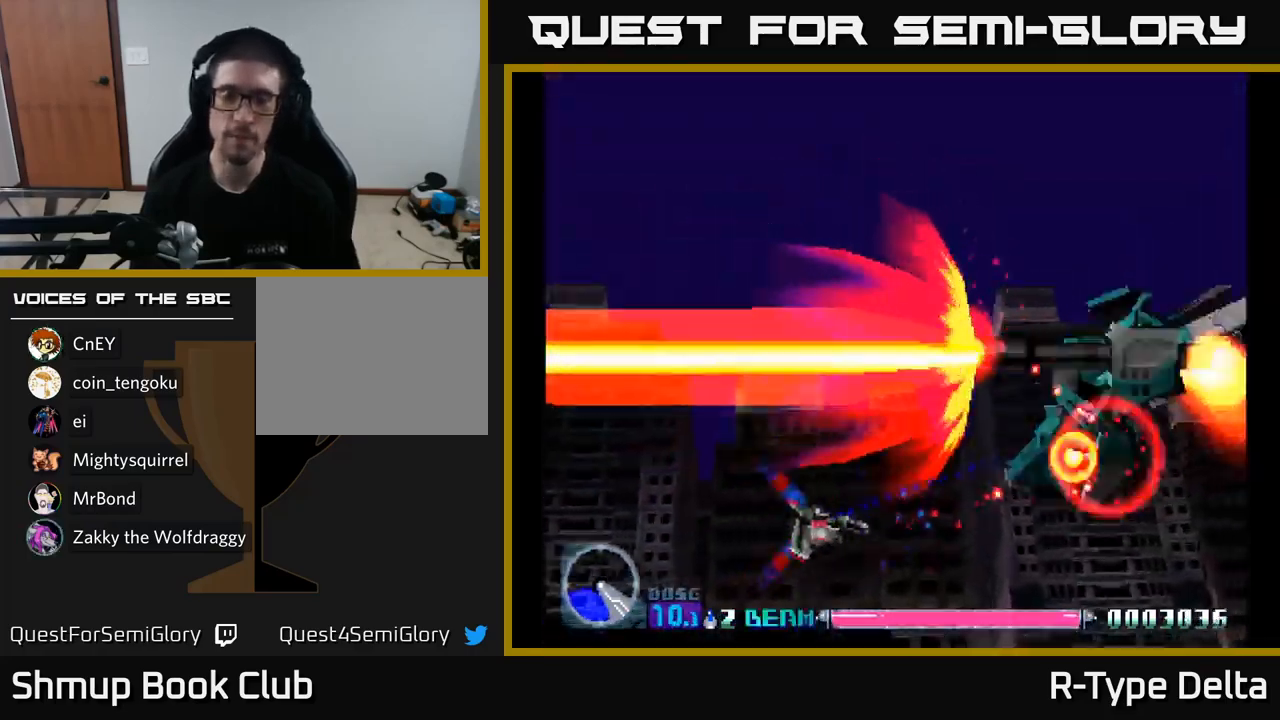
{"buttons": ["X"], "right_stick": "center", "events": []}
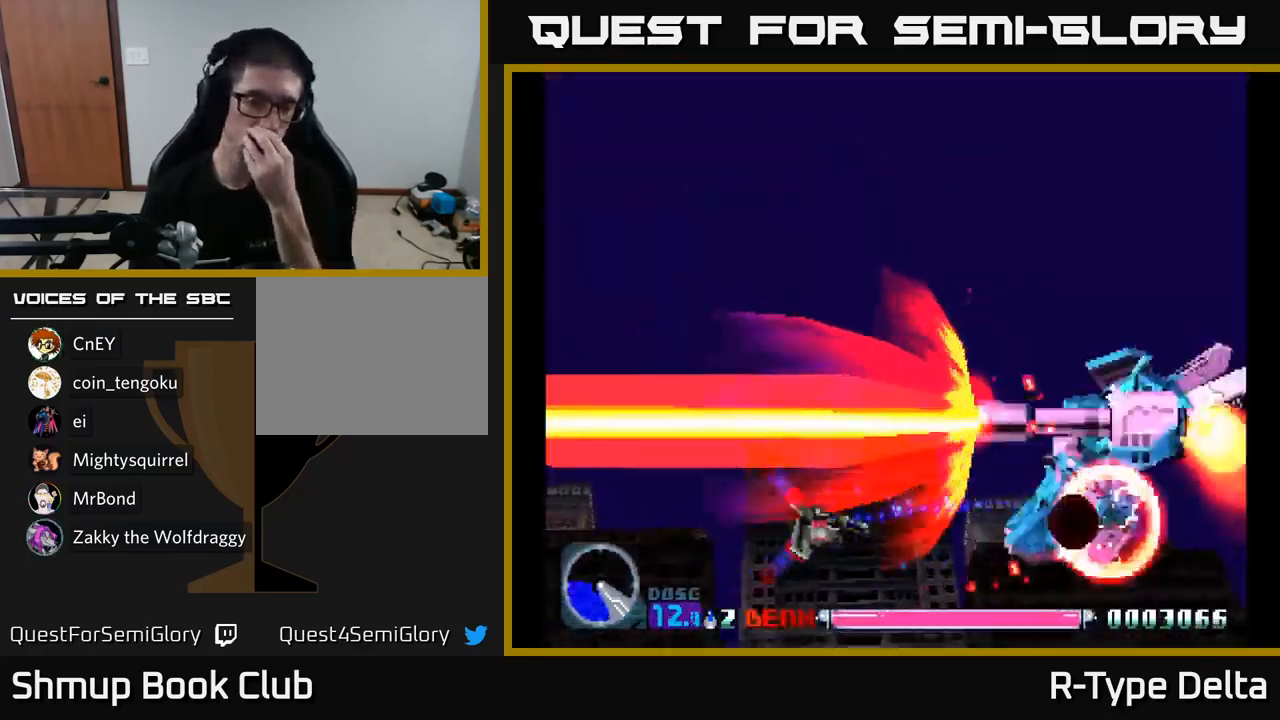
{"buttons": ["X"], "right_stick": "center", "events": []}
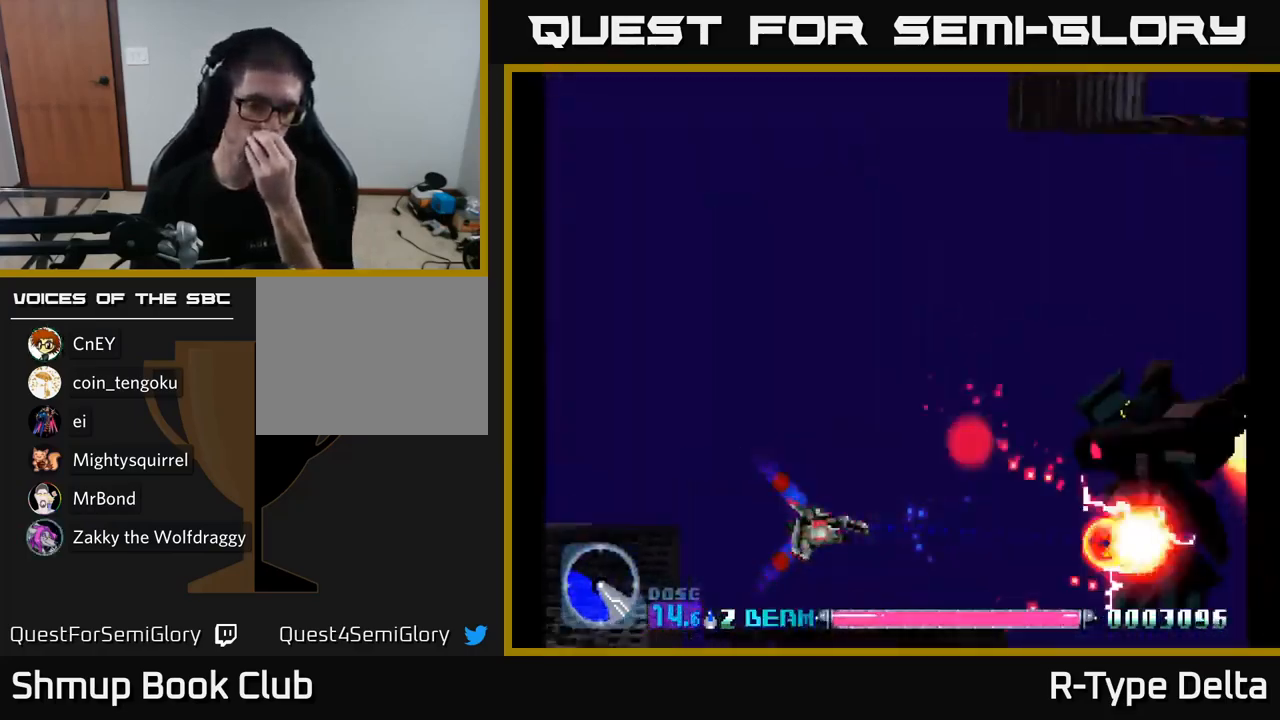
{"buttons": ["X"], "right_stick": "center", "events": []}
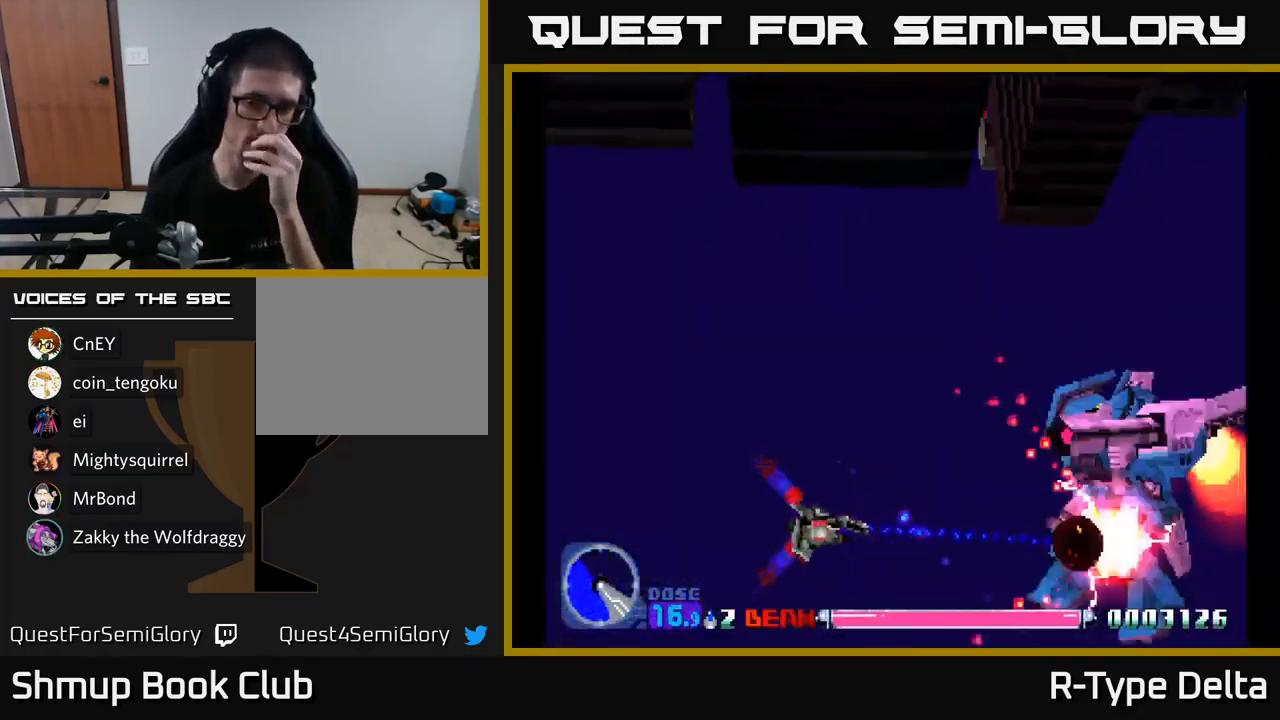
{"buttons": ["X"], "right_stick": "center", "events": []}
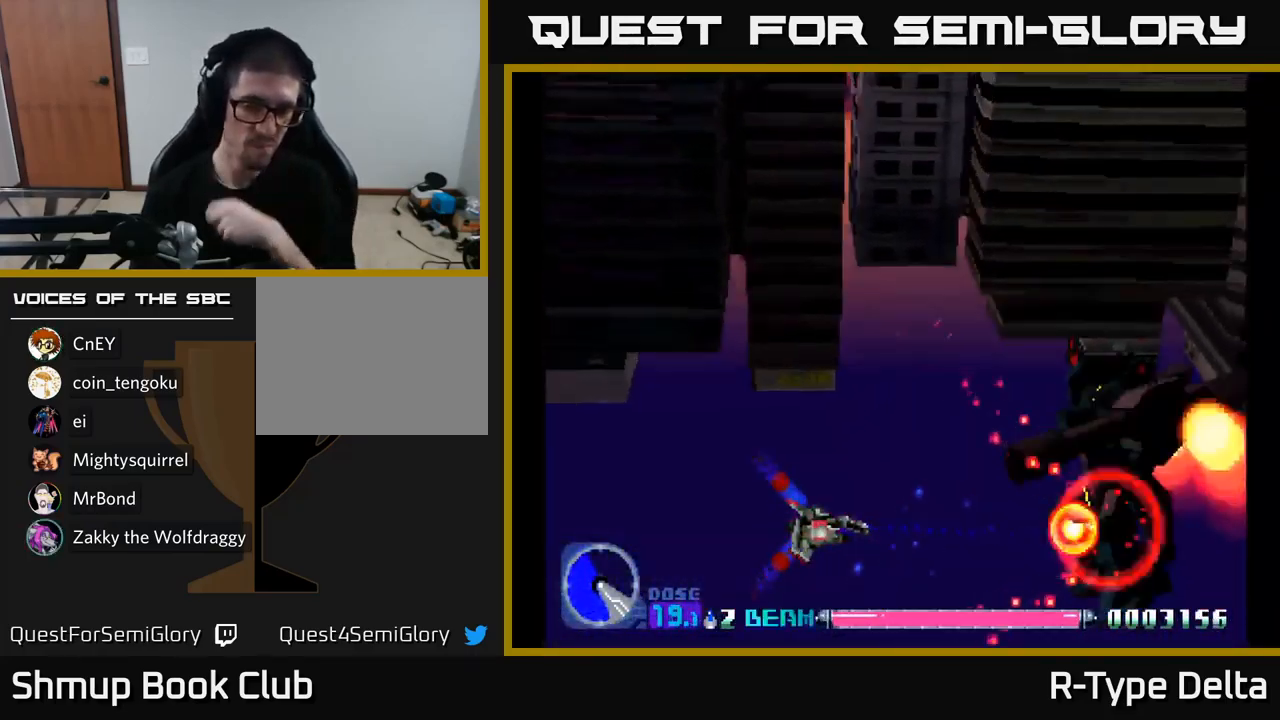
{"buttons": ["X"], "right_stick": "center", "events": []}
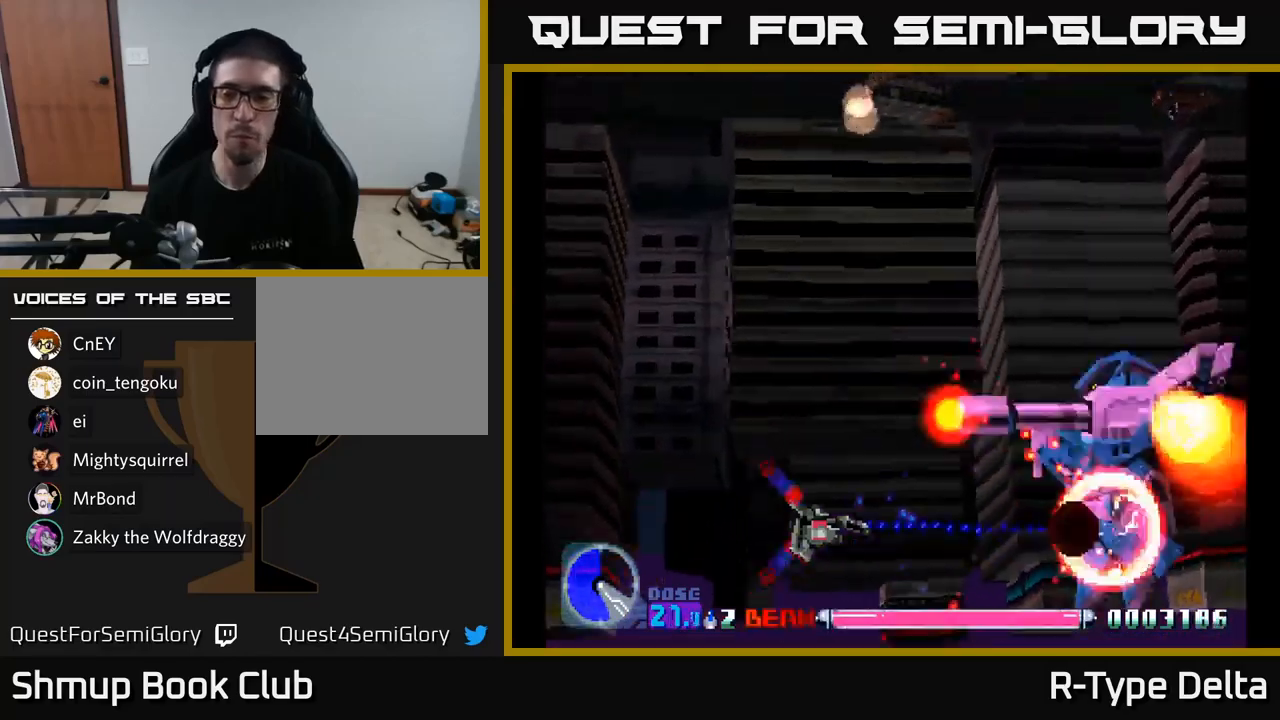
{"buttons": ["X"], "right_stick": "center", "events": []}
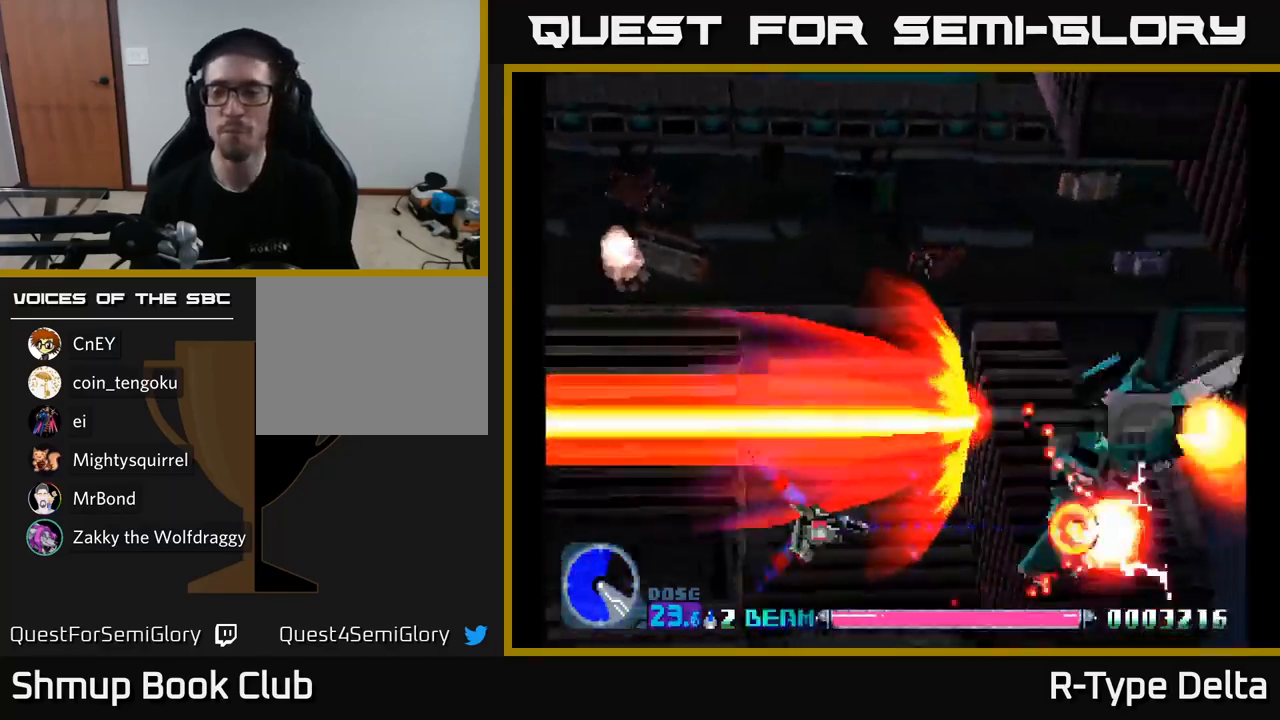
{"buttons": ["X", "DPAD_DOWN"], "right_stick": "center", "events": [[433, "DPAD_DOWN", "down"]]}
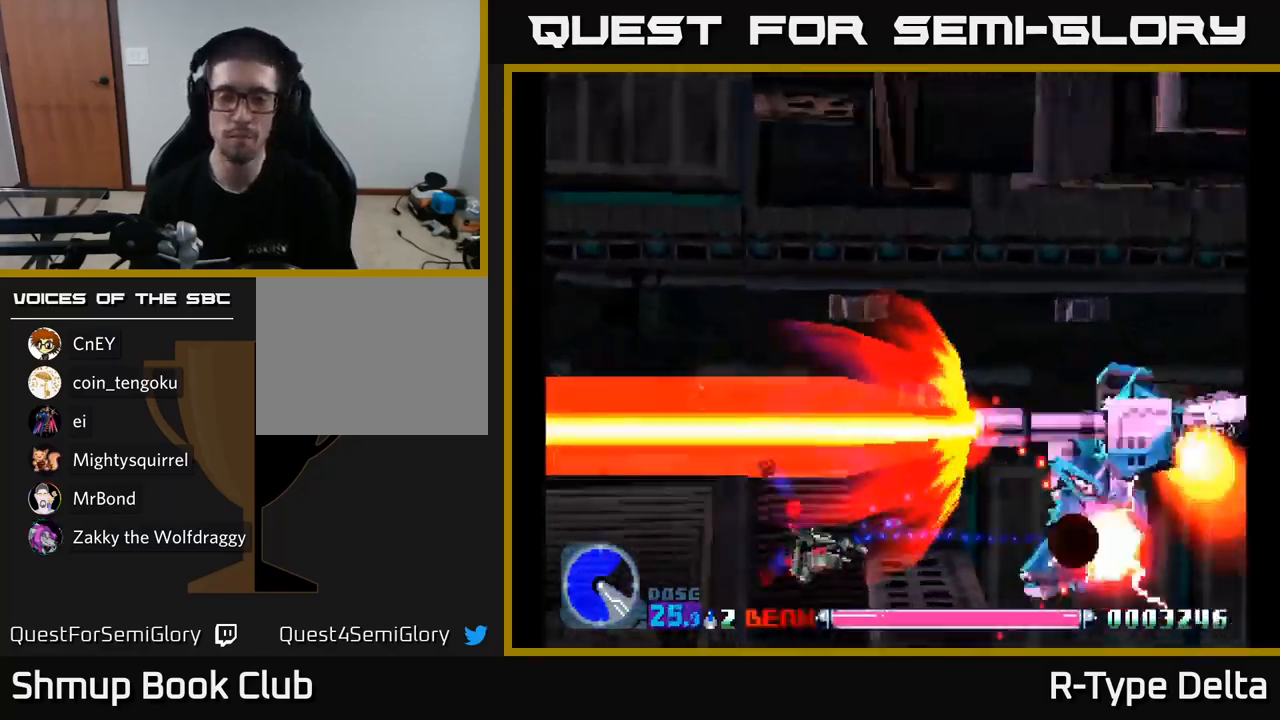
{"buttons": ["X", "DPAD_UP"], "right_stick": "center", "events": [[83, "DPAD_DOWN", "up"], [400, "DPAD_UP", "down"]]}